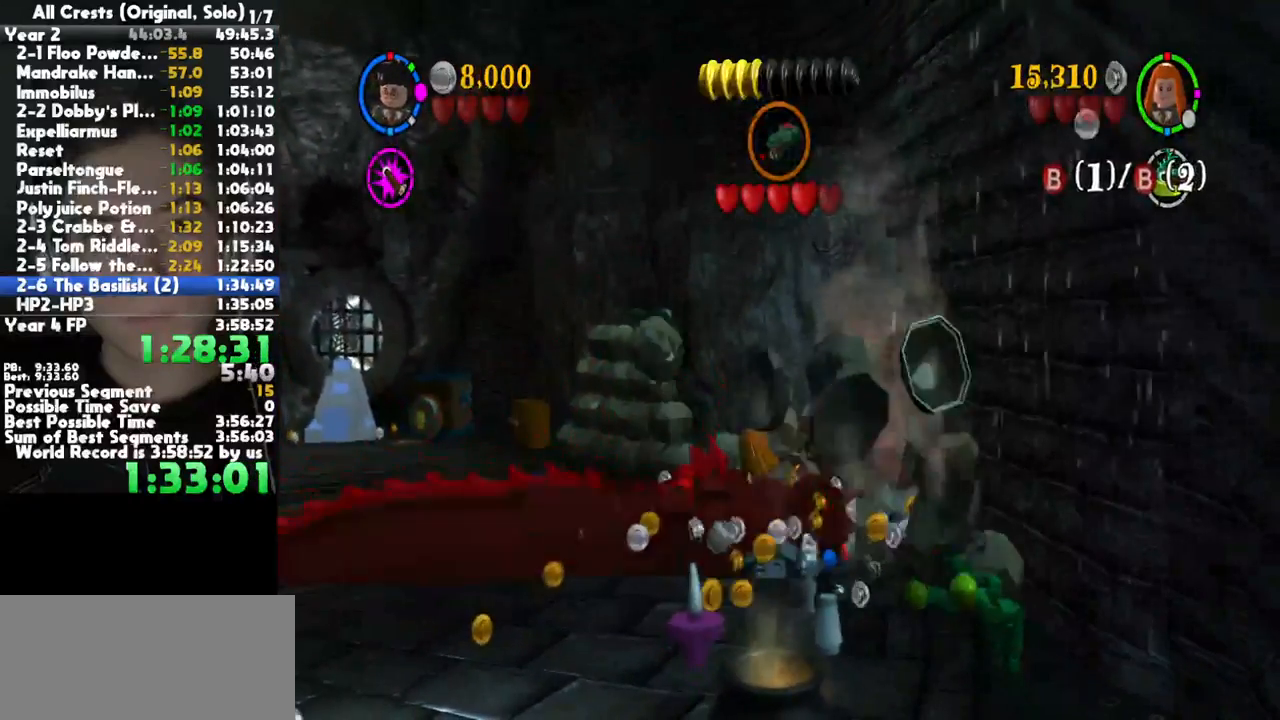
Gameplay with a controller (Xbox layout); each line is a JSON object with the inputs held at the frame after it. "button_events" lists button changes between this image and that frame as [ms after this image, input, new state], when the widget could be followed in between (sticks are given only as held states). This document gives stick clicks only as held states, not as events. Not read: other_buttons.
{"buttons": [], "left_stick": "center", "right_stick": "center", "button_events": []}
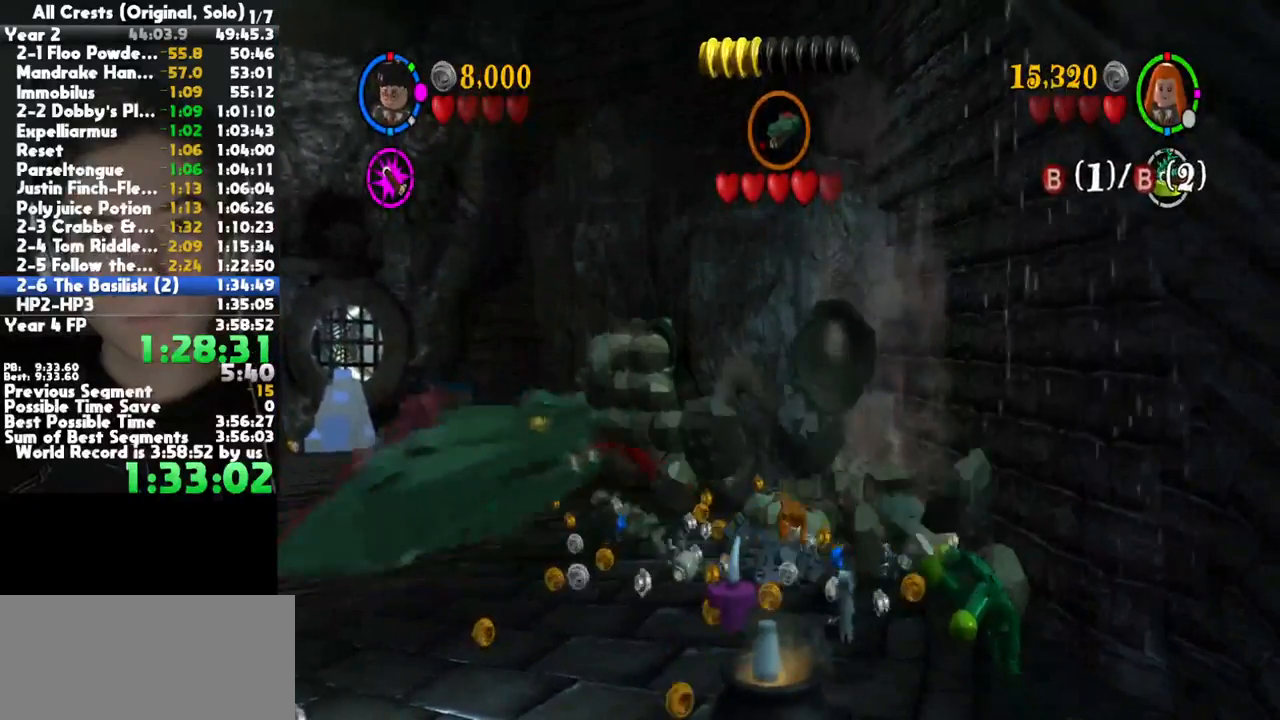
{"buttons": [], "left_stick": "up", "right_stick": "center", "button_events": []}
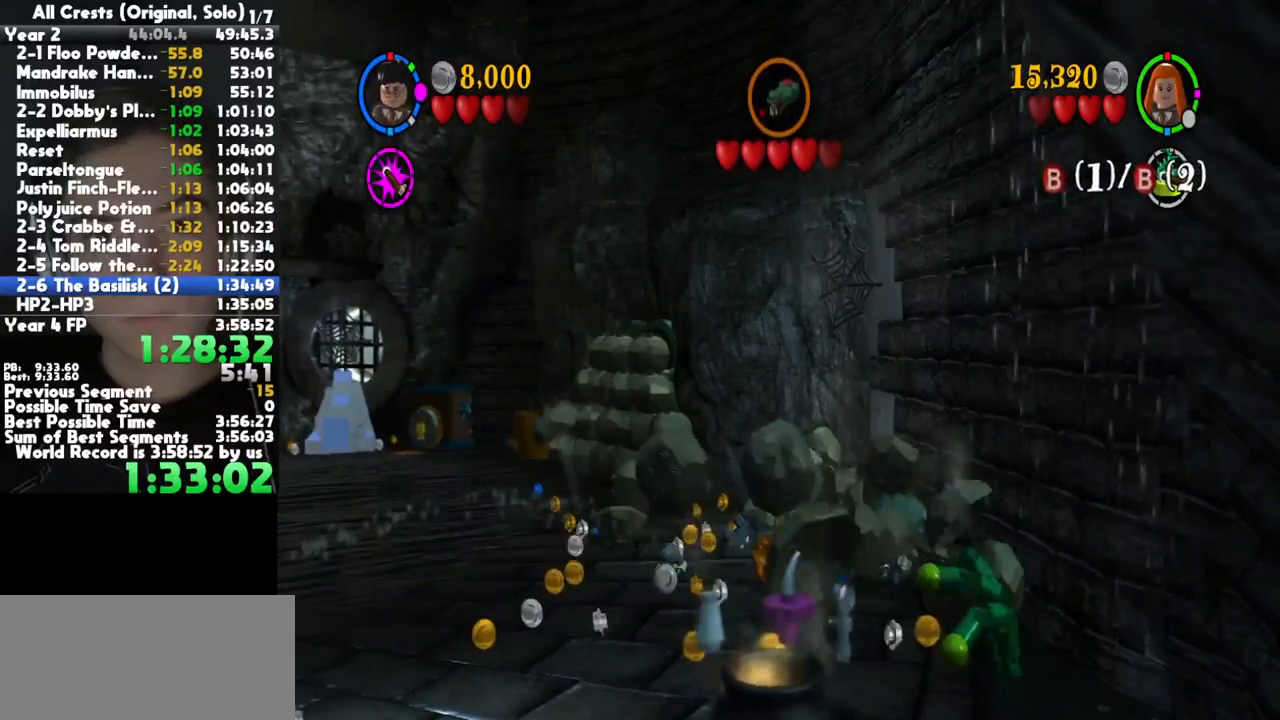
{"buttons": [], "left_stick": "up-left", "right_stick": "center", "button_events": []}
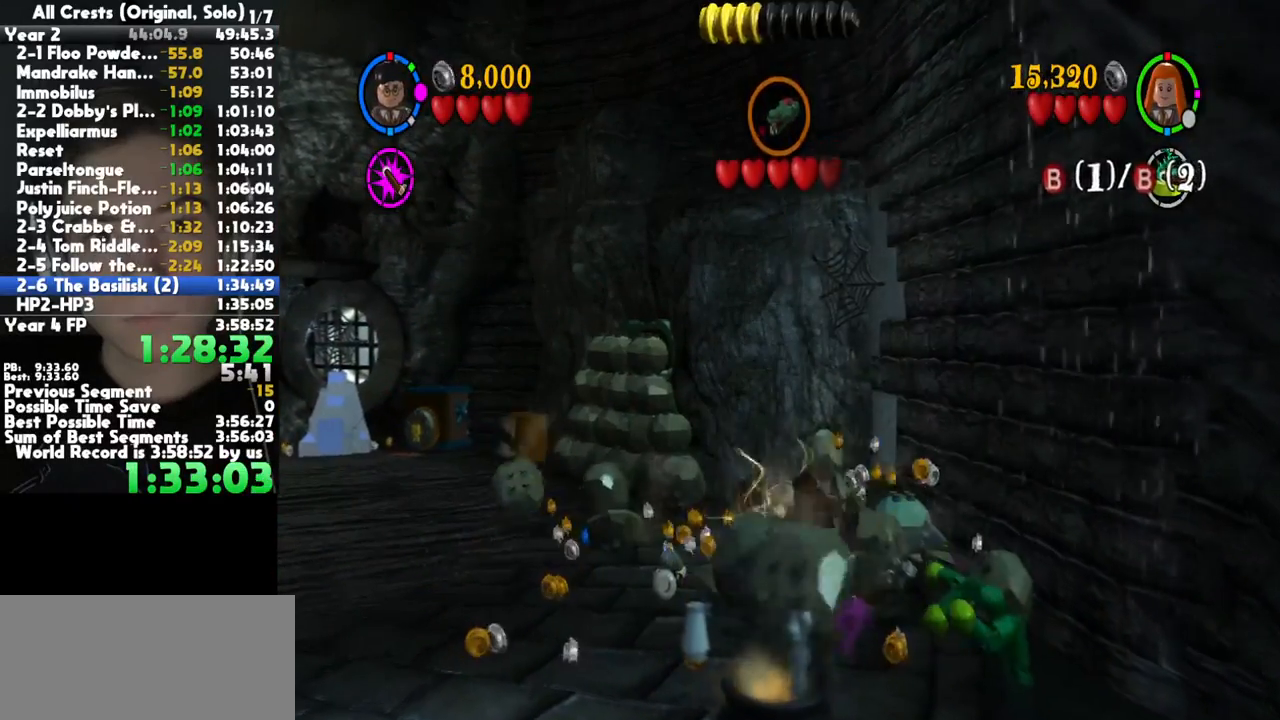
{"buttons": [], "left_stick": "up-left", "right_stick": "center", "button_events": []}
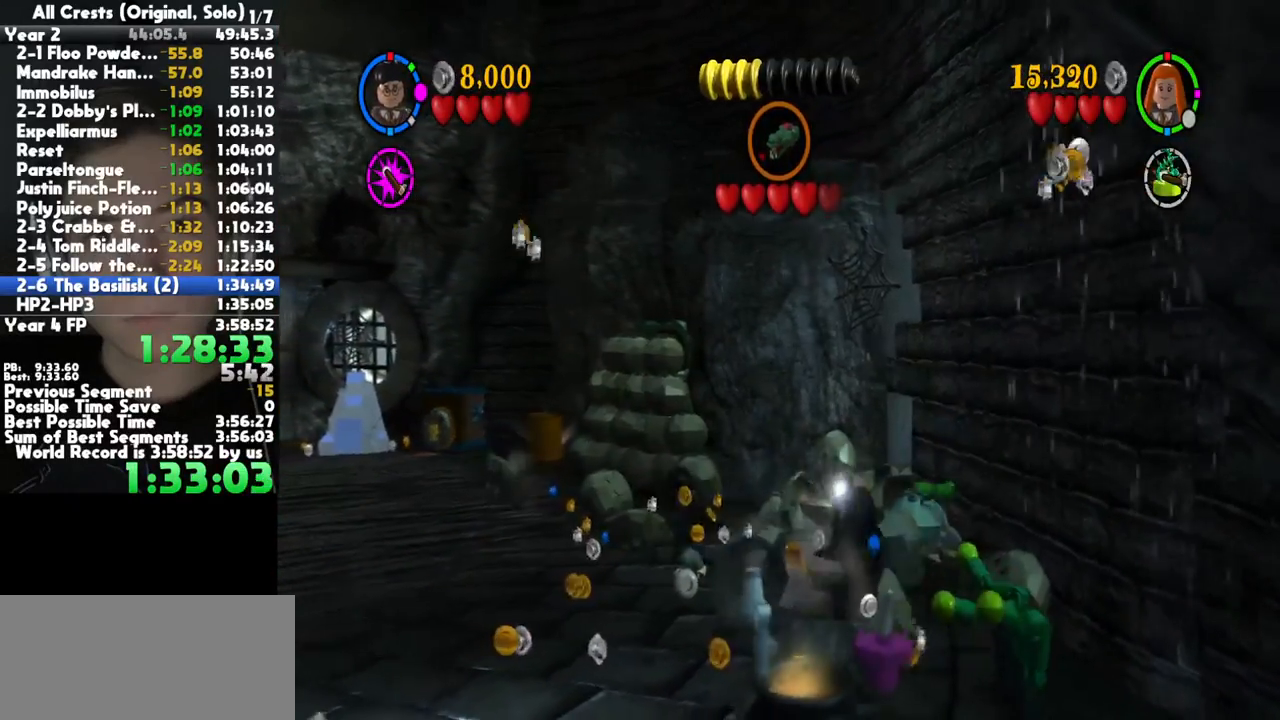
{"buttons": [], "left_stick": "up-left", "right_stick": "center", "button_events": []}
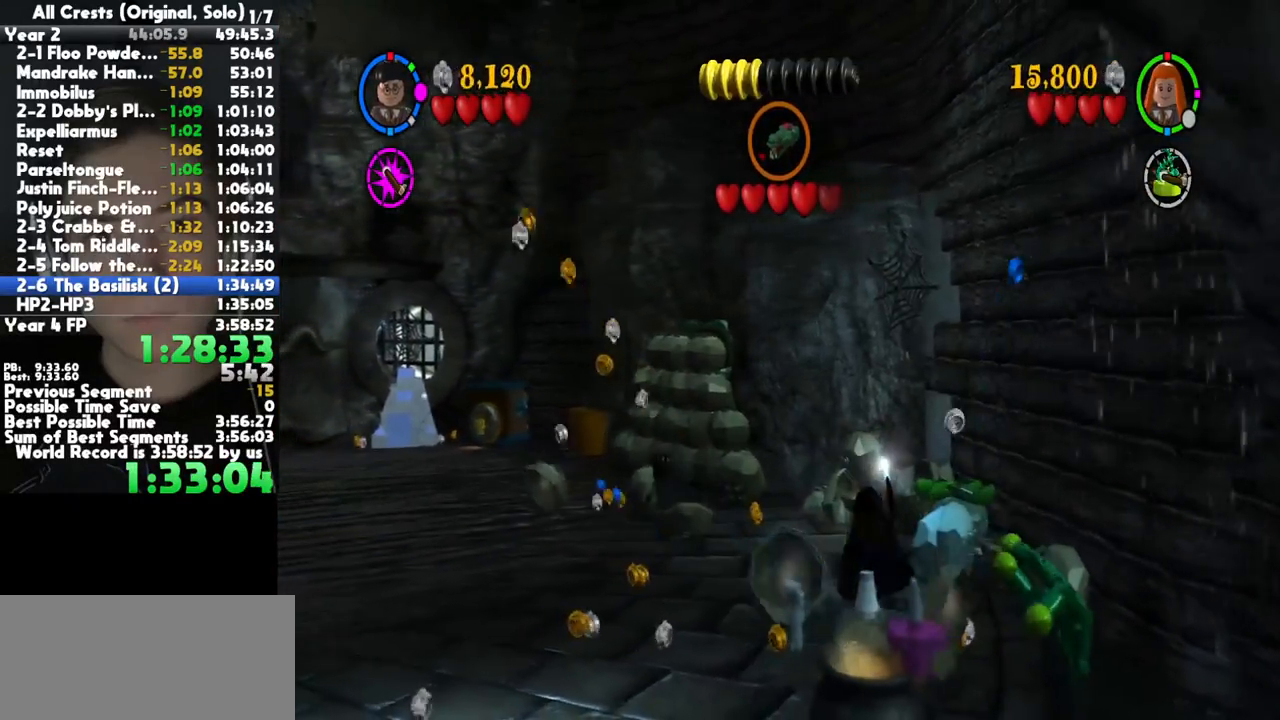
{"buttons": [], "left_stick": "up-left", "right_stick": "center", "button_events": []}
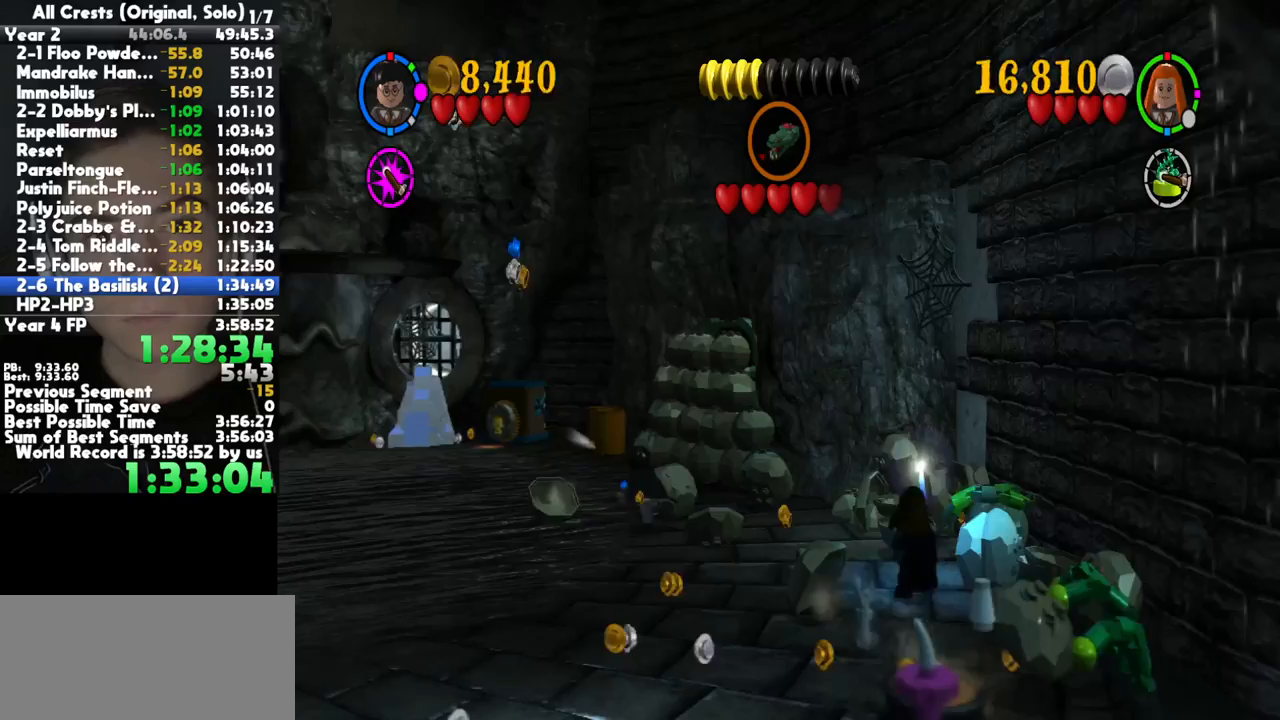
{"buttons": [], "left_stick": "up", "right_stick": "center", "button_events": []}
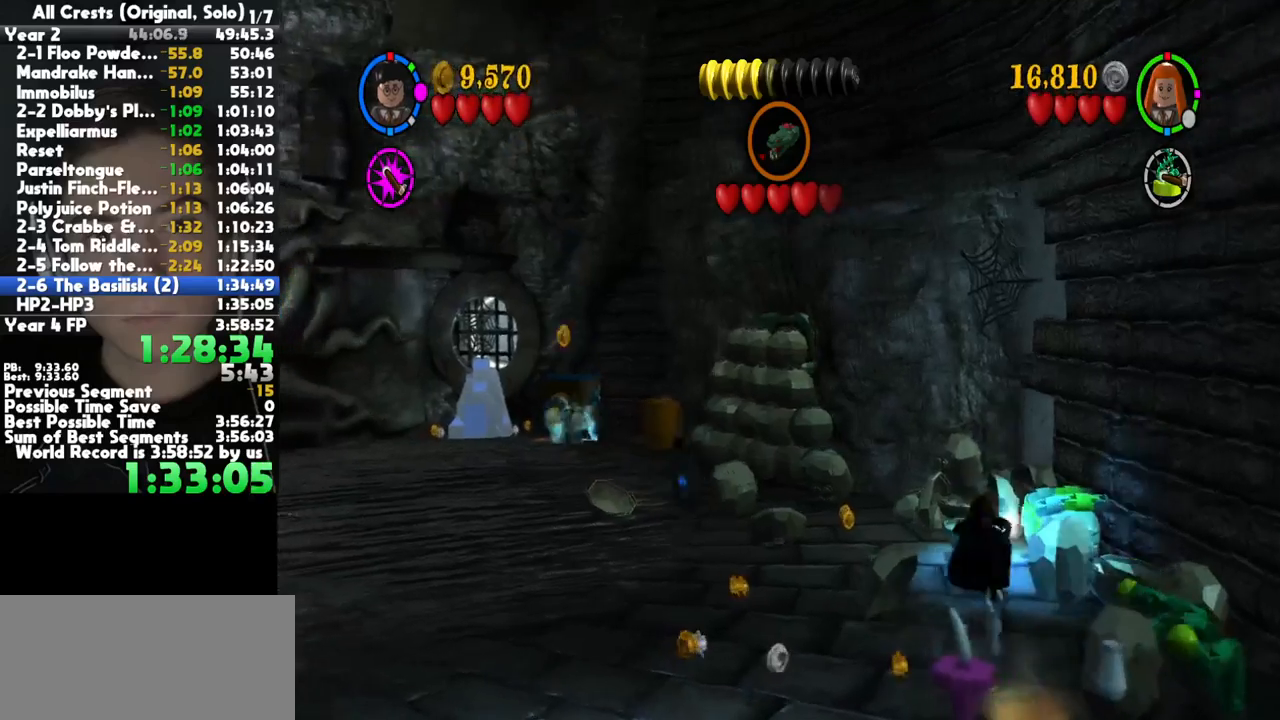
{"buttons": [], "left_stick": "right", "right_stick": "center", "button_events": []}
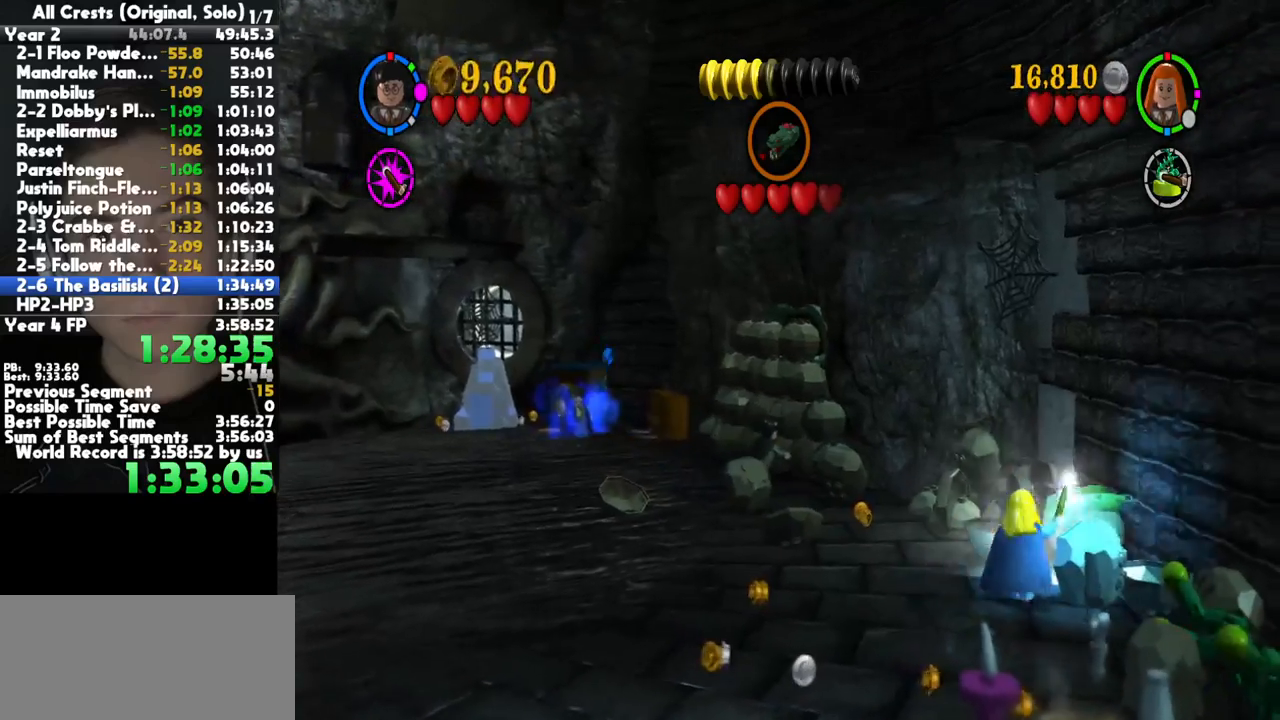
{"buttons": [], "left_stick": "up-left", "right_stick": "center", "button_events": []}
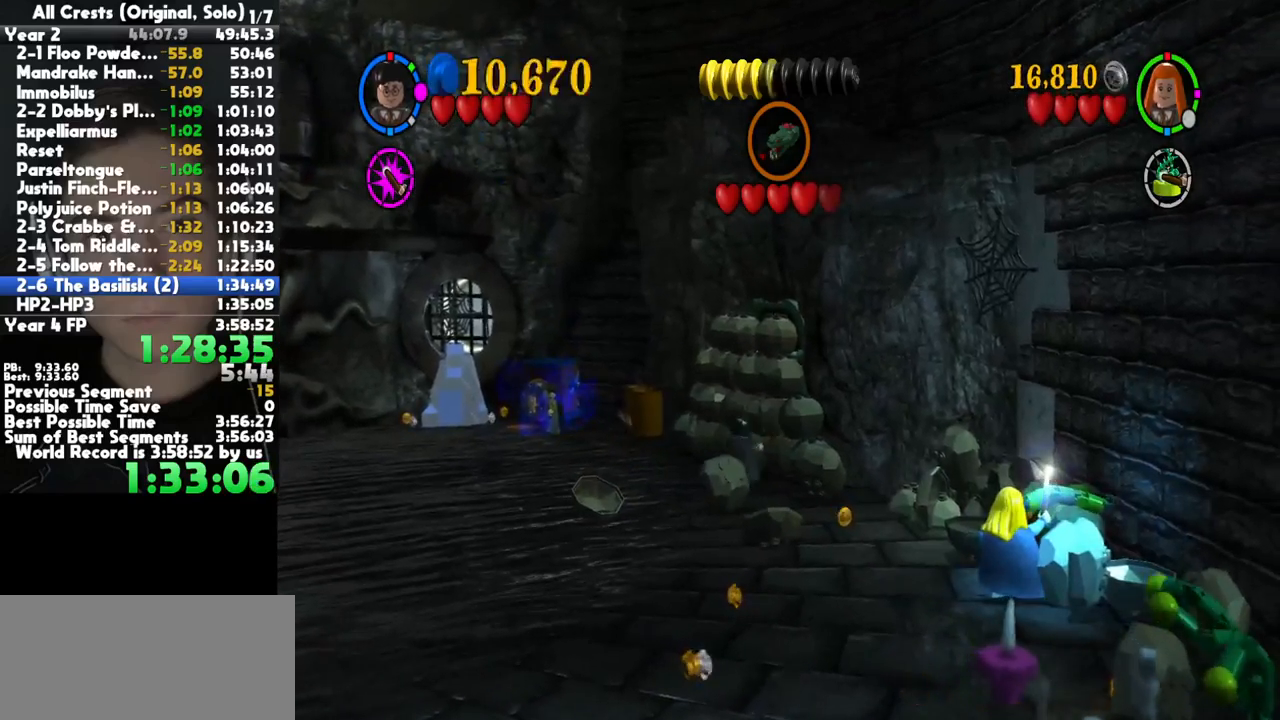
{"buttons": [], "left_stick": "center", "right_stick": "center", "button_events": []}
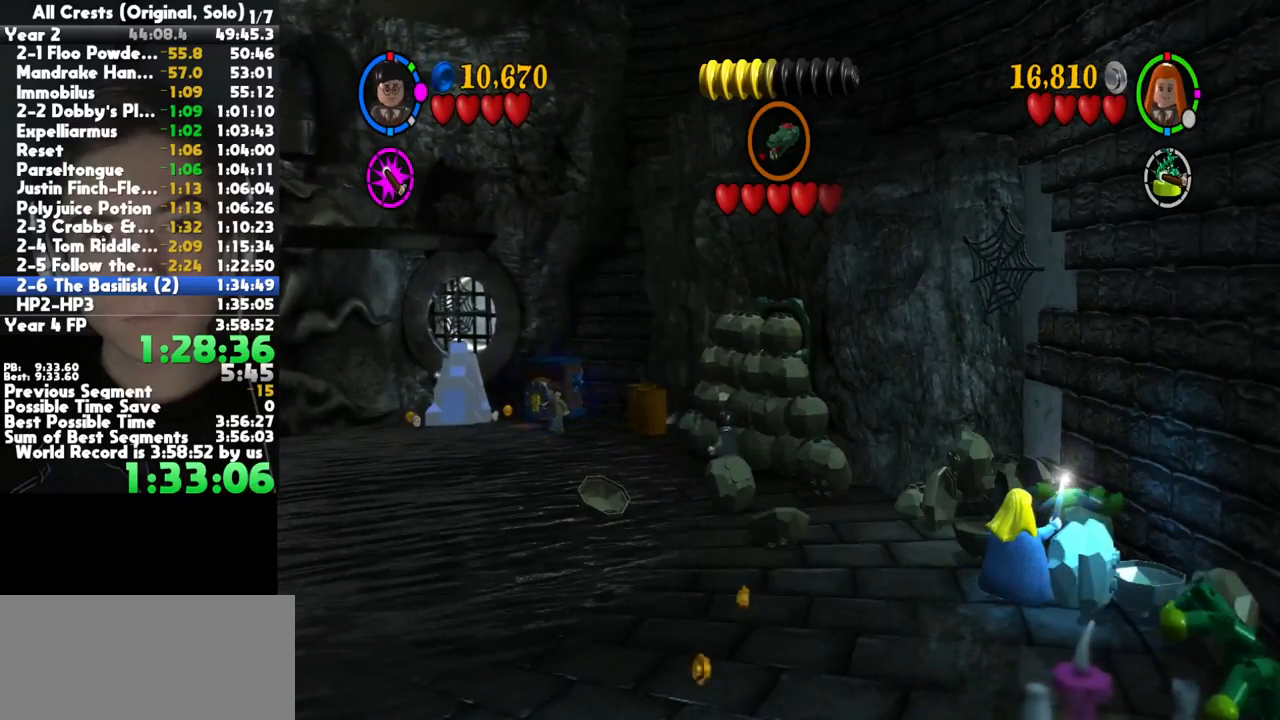
{"buttons": ["X"], "left_stick": "center", "right_stick": "center", "button_events": [[483, "X", "down"]]}
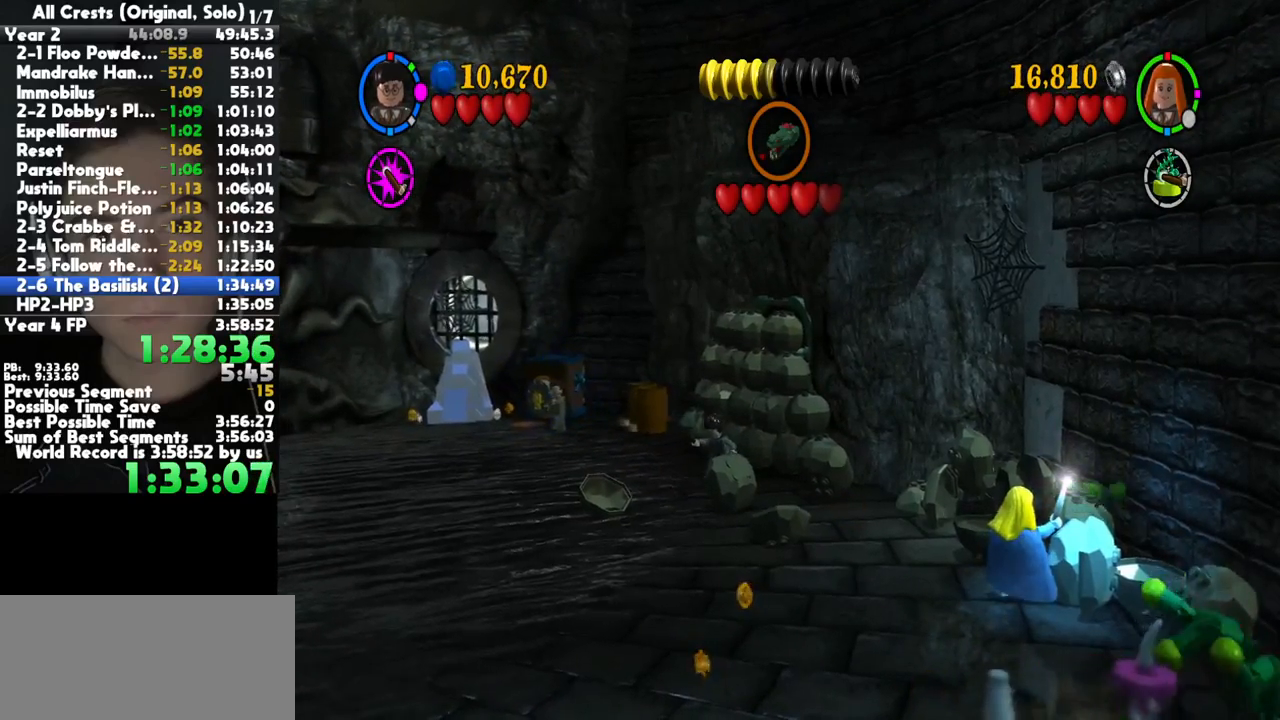
{"buttons": [], "left_stick": "center", "right_stick": "center", "button_events": [[33, "X", "up"], [233, "X", "down"], [283, "X", "up"], [367, "X", "down"], [417, "X", "up"]]}
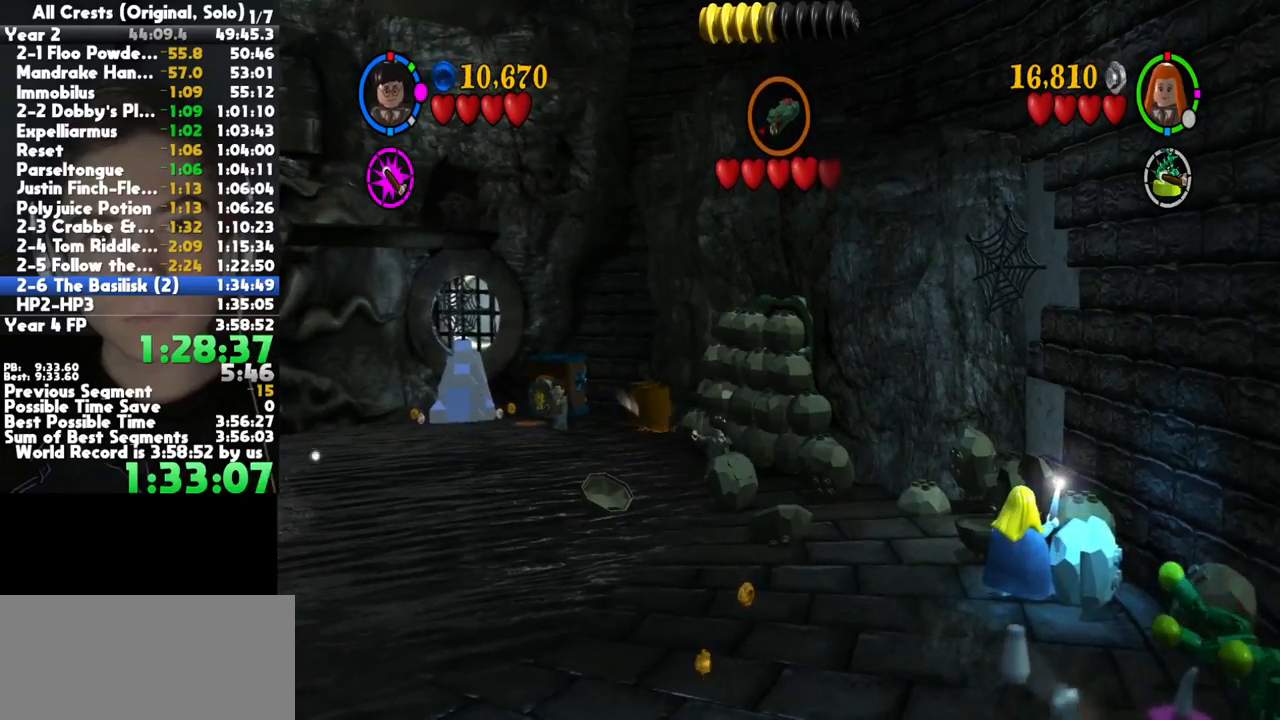
{"buttons": [], "left_stick": "center", "right_stick": "center", "button_events": [[150, "X", "down"], [200, "X", "up"], [433, "X", "down"], [500, "X", "up"]]}
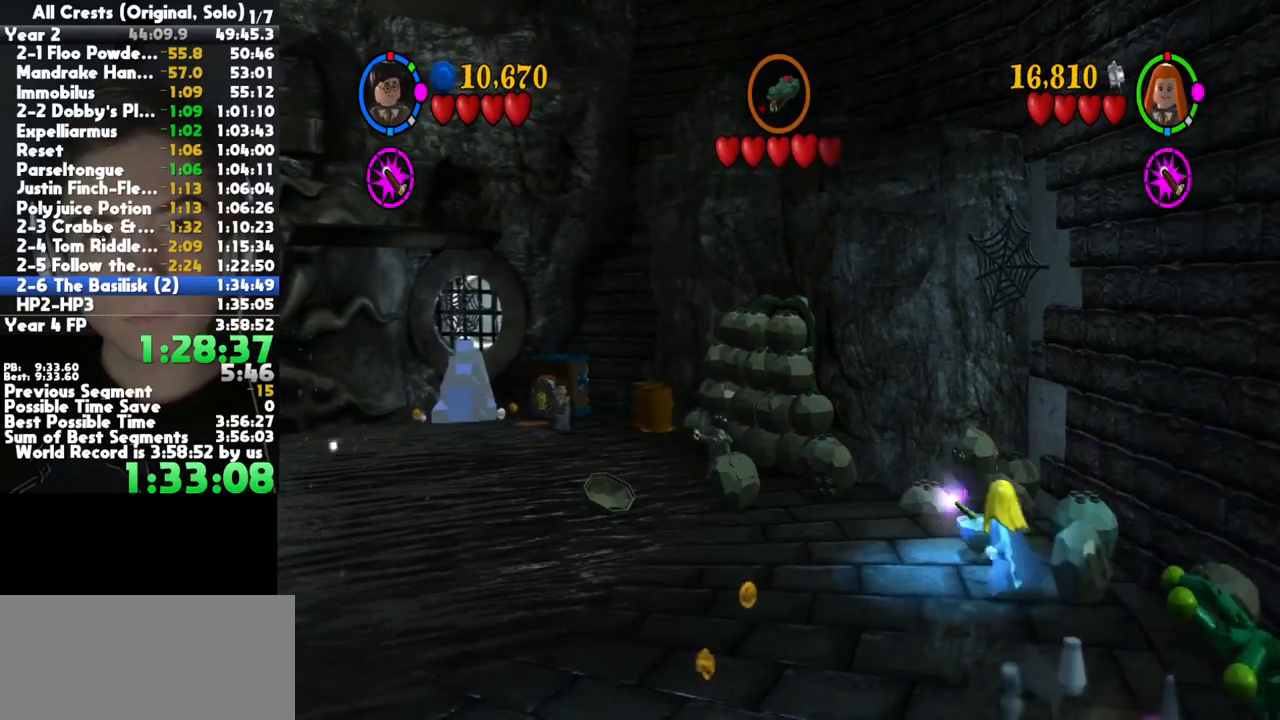
{"buttons": [], "left_stick": "center", "right_stick": "center", "button_events": [[233, "X", "down"], [283, "X", "up"]]}
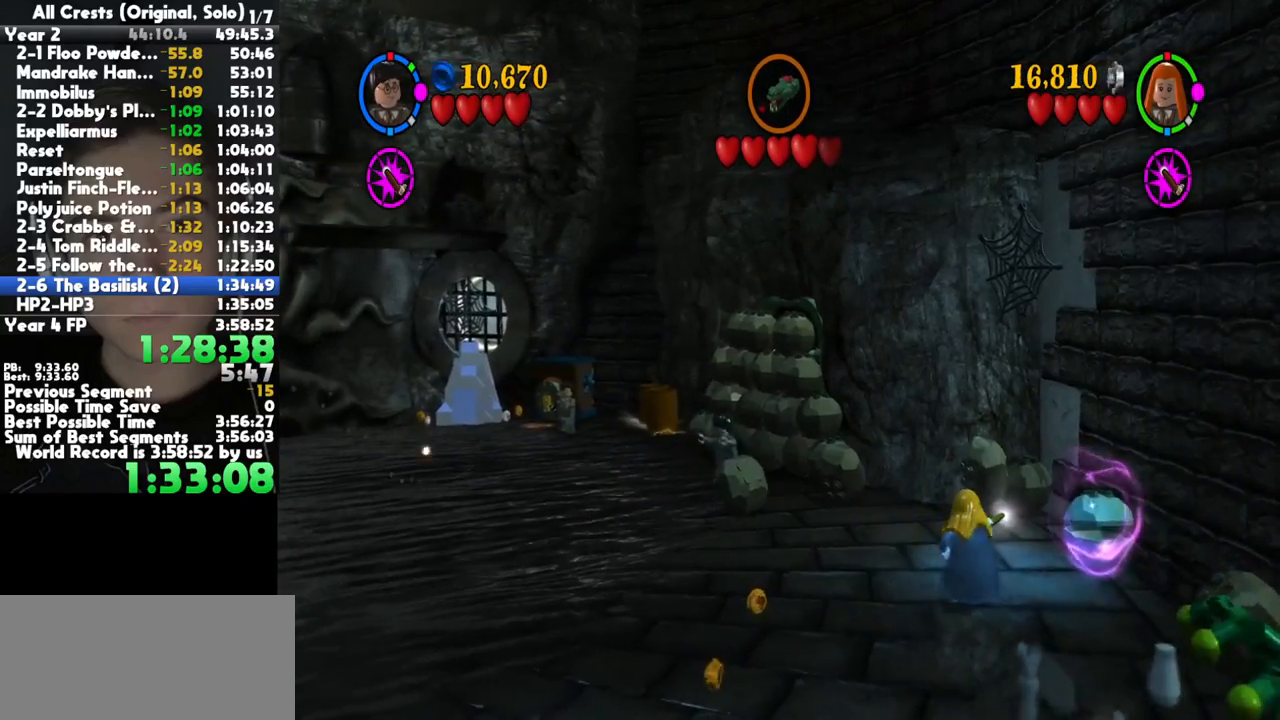
{"buttons": ["X"], "left_stick": "center", "right_stick": "center", "button_events": [[467, "X", "down"]]}
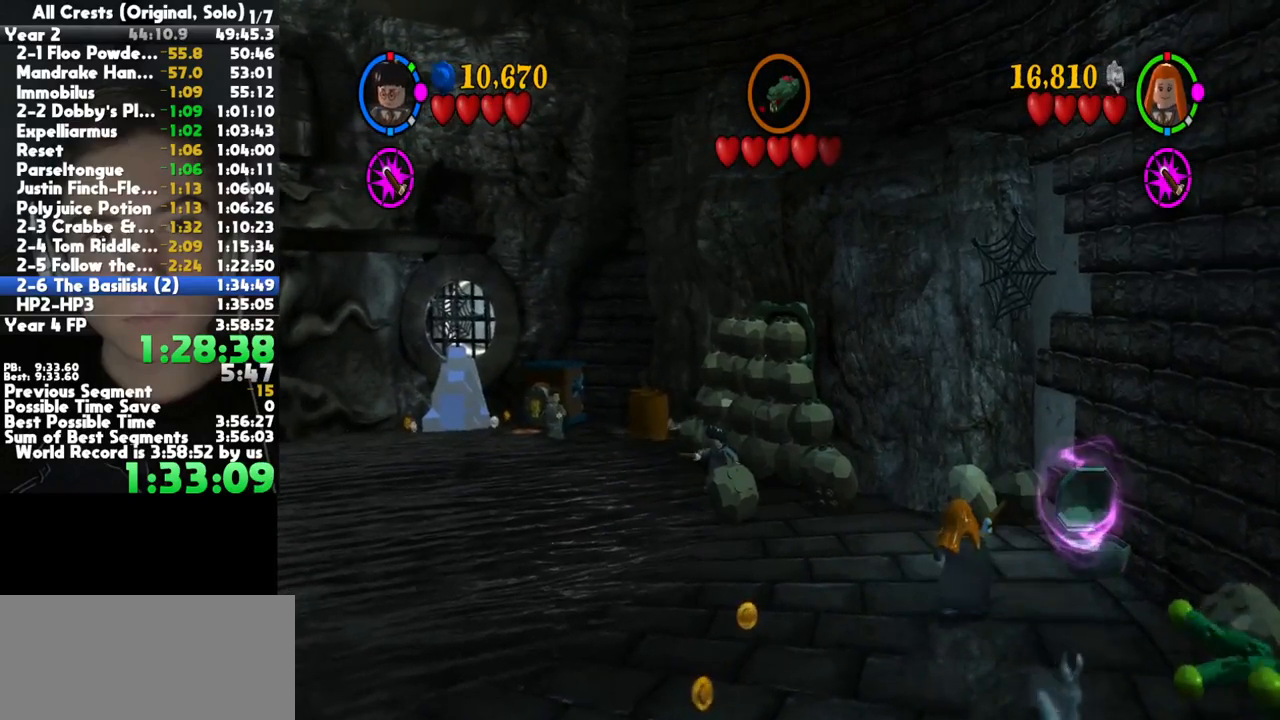
{"buttons": [], "left_stick": "center", "right_stick": "center", "button_events": [[17, "X", "up"], [267, "X", "down"], [317, "X", "up"], [433, "X", "down"], [500, "X", "up"]]}
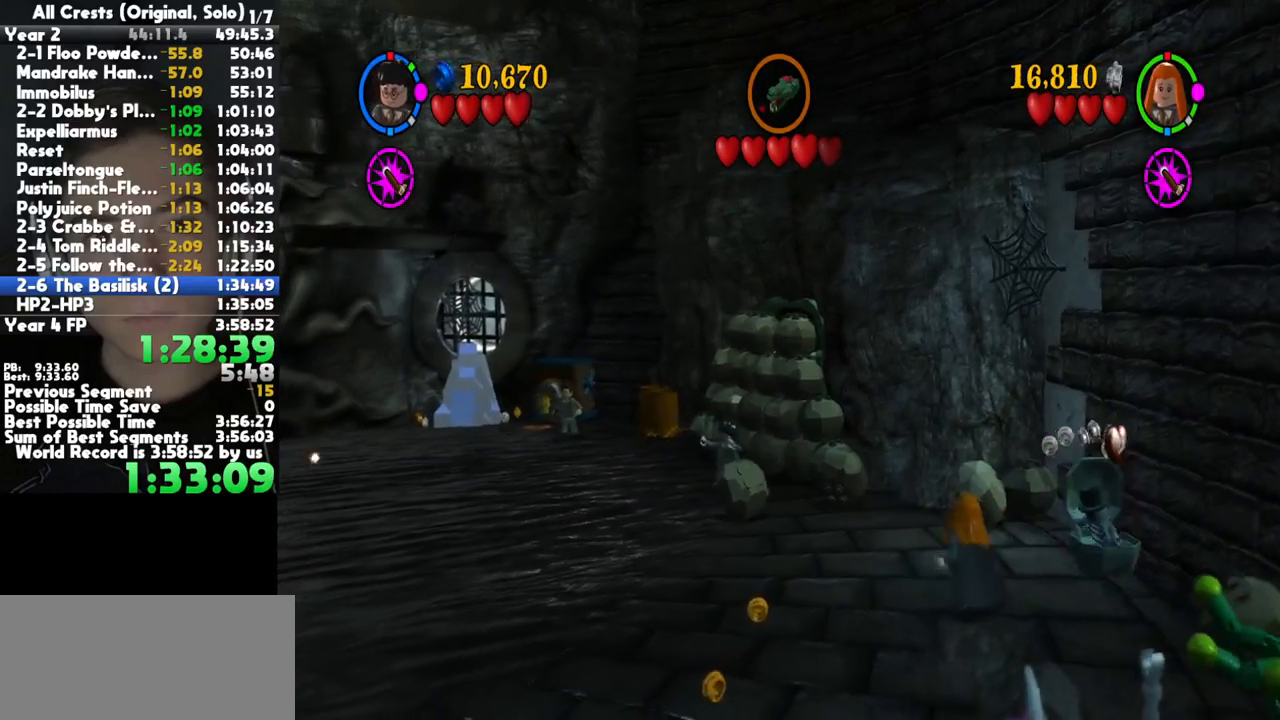
{"buttons": [], "left_stick": "center", "right_stick": "center", "button_events": [[233, "X", "down"], [300, "X", "up"], [383, "X", "down"], [433, "X", "up"]]}
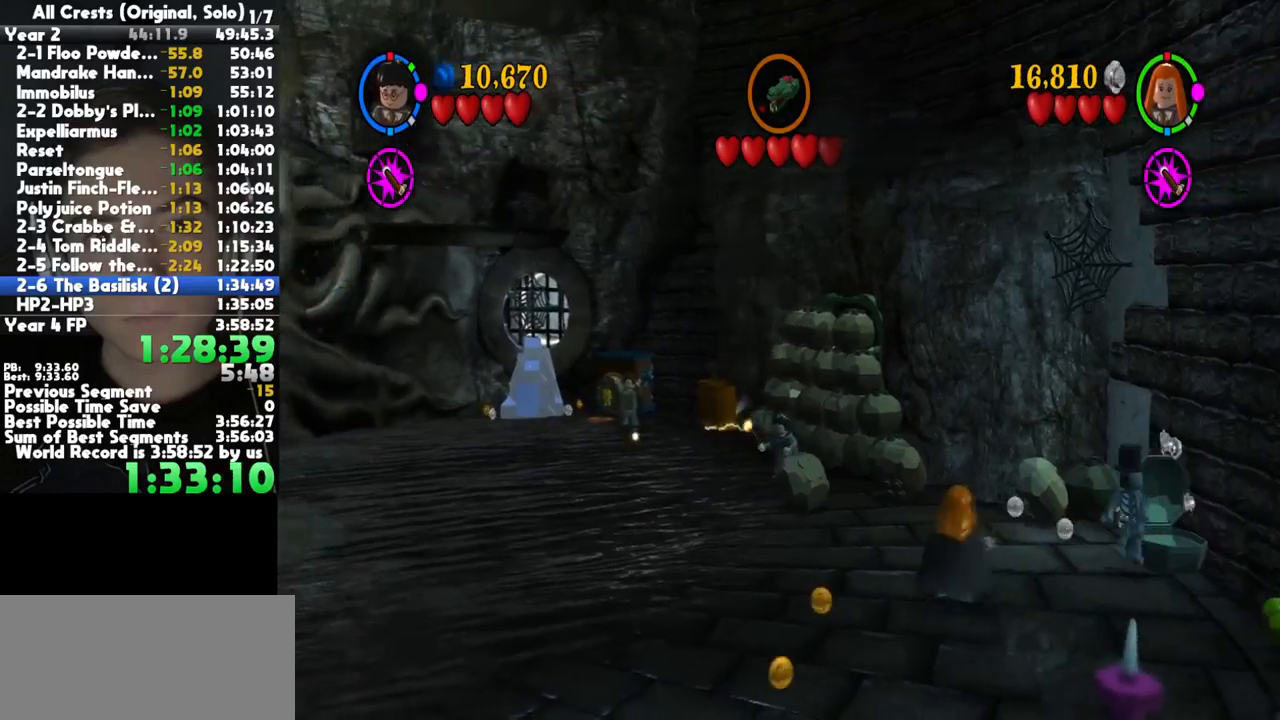
{"buttons": [], "left_stick": "center", "right_stick": "center", "button_events": [[33, "X", "down"], [83, "X", "up"], [167, "X", "down"], [217, "X", "up"], [300, "X", "down"], [367, "X", "up"], [450, "X", "down"], [500, "X", "up"]]}
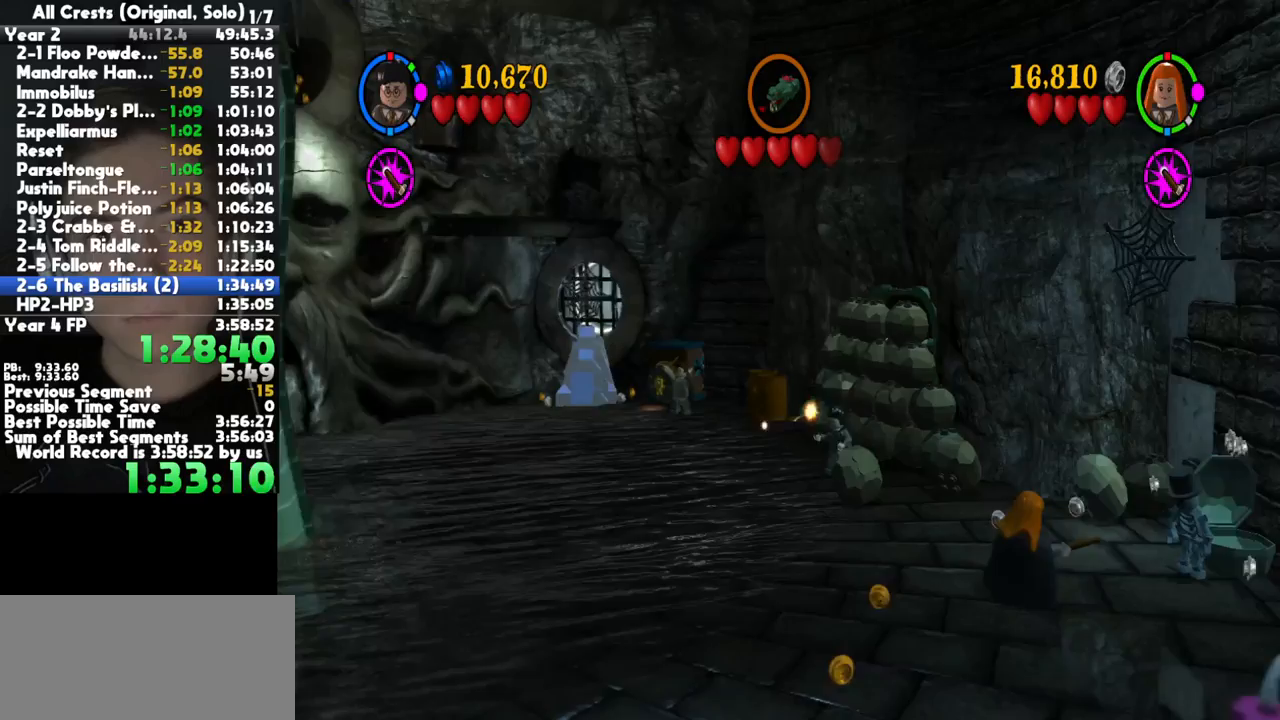
{"buttons": [], "left_stick": "center", "right_stick": "center", "button_events": [[233, "X", "down"], [417, "X", "up"]]}
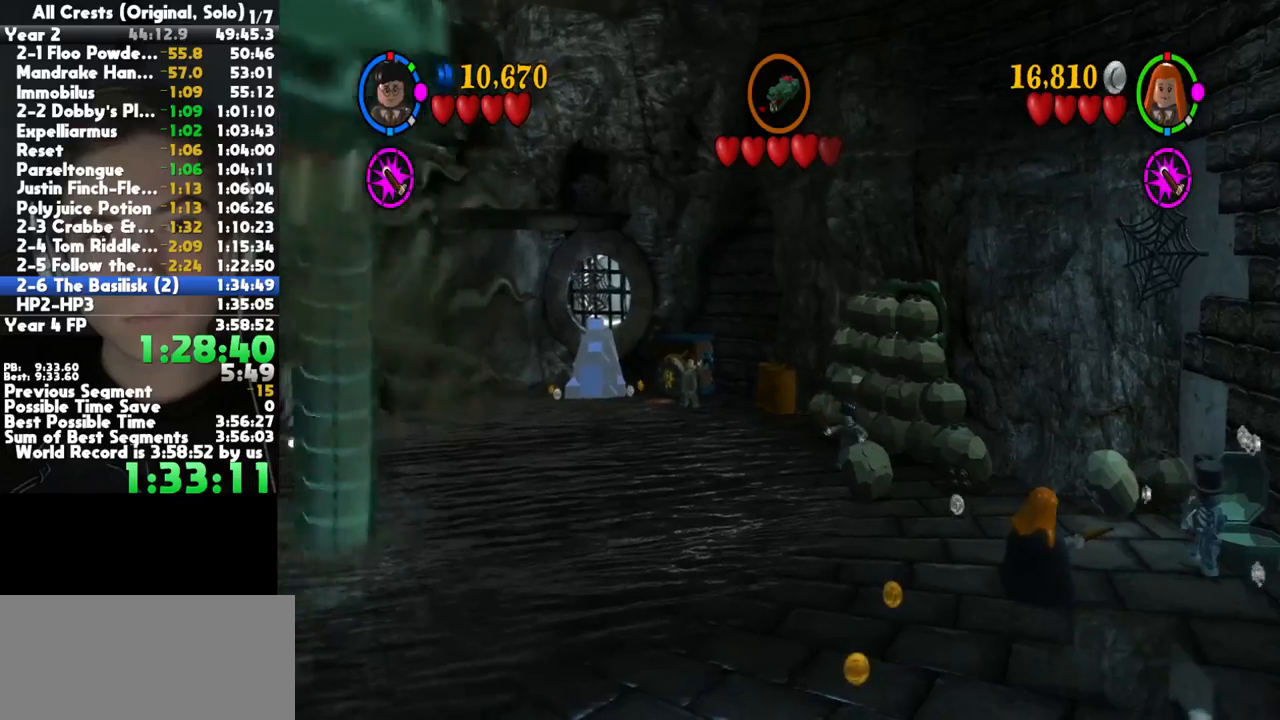
{"buttons": ["X"], "left_stick": "center", "right_stick": "center", "button_events": [[133, "X", "down"], [217, "X", "up"], [283, "X", "down"], [367, "X", "up"], [433, "X", "down"]]}
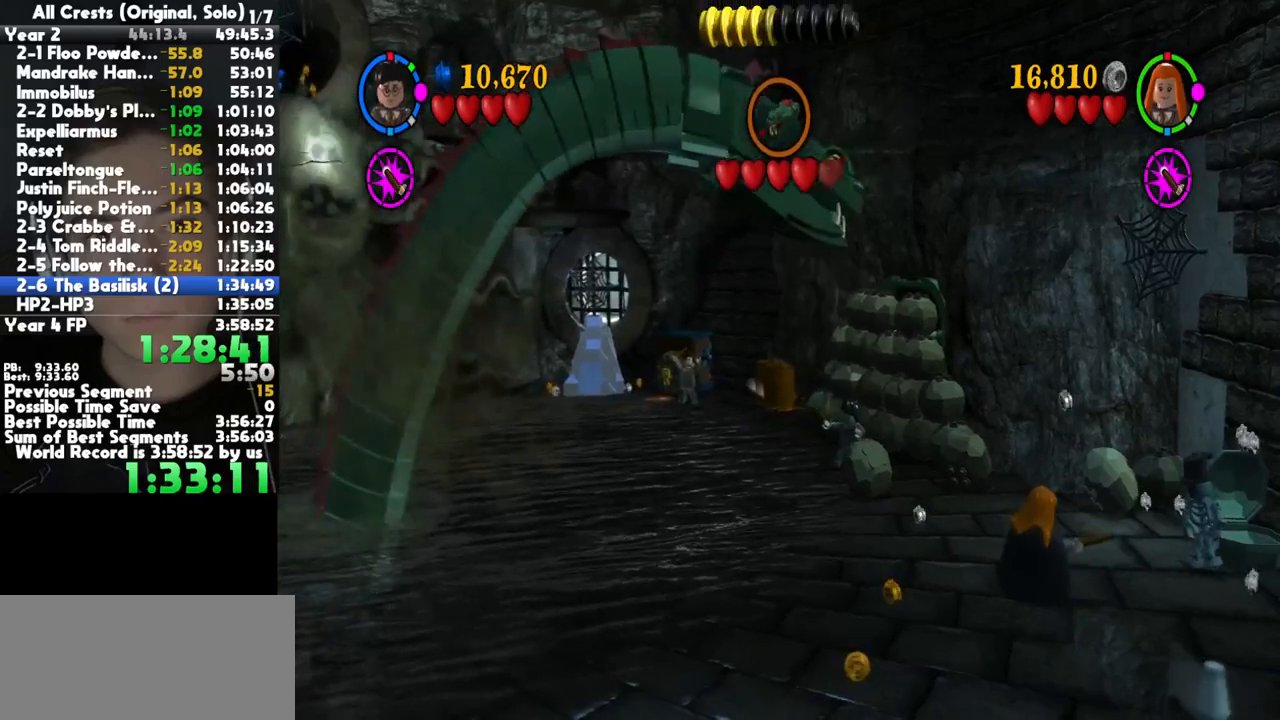
{"buttons": [], "left_stick": "center", "right_stick": "center", "button_events": [[17, "X", "up"], [83, "X", "down"], [150, "X", "up"], [233, "X", "down"], [433, "X", "up"]]}
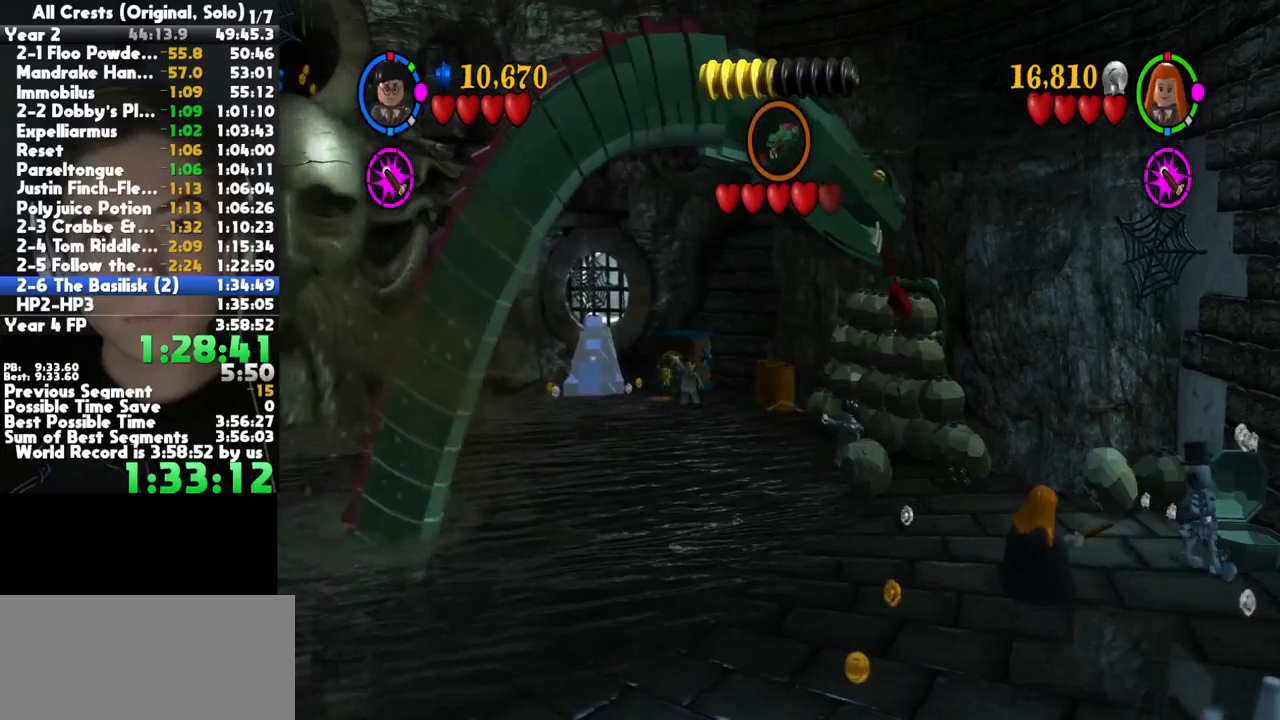
{"buttons": ["X"], "left_stick": "center", "right_stick": "center", "button_events": [[33, "X", "down"], [83, "X", "up"], [167, "X", "down"], [217, "X", "up"], [317, "X", "down"], [367, "X", "up"], [450, "X", "down"]]}
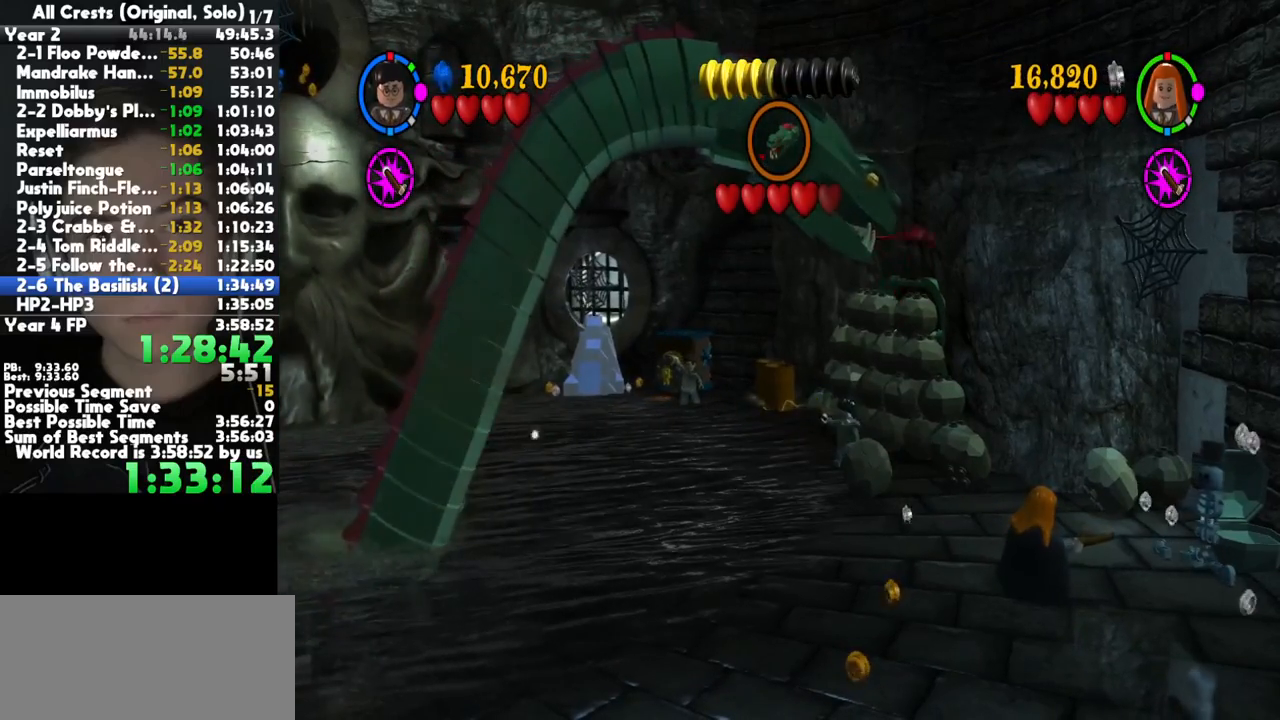
{"buttons": [], "left_stick": "center", "right_stick": "center", "button_events": [[33, "X", "up"], [100, "X", "down"], [167, "X", "up"]]}
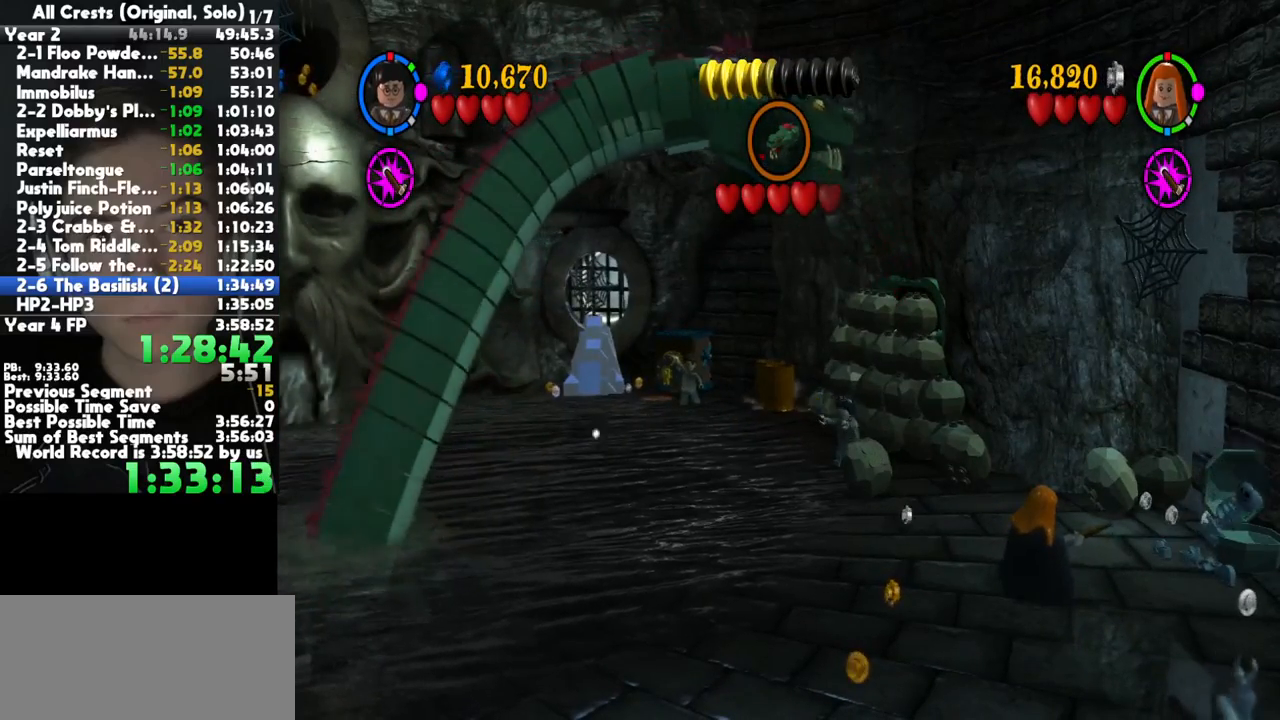
{"buttons": [], "left_stick": "center", "right_stick": "center", "button_events": []}
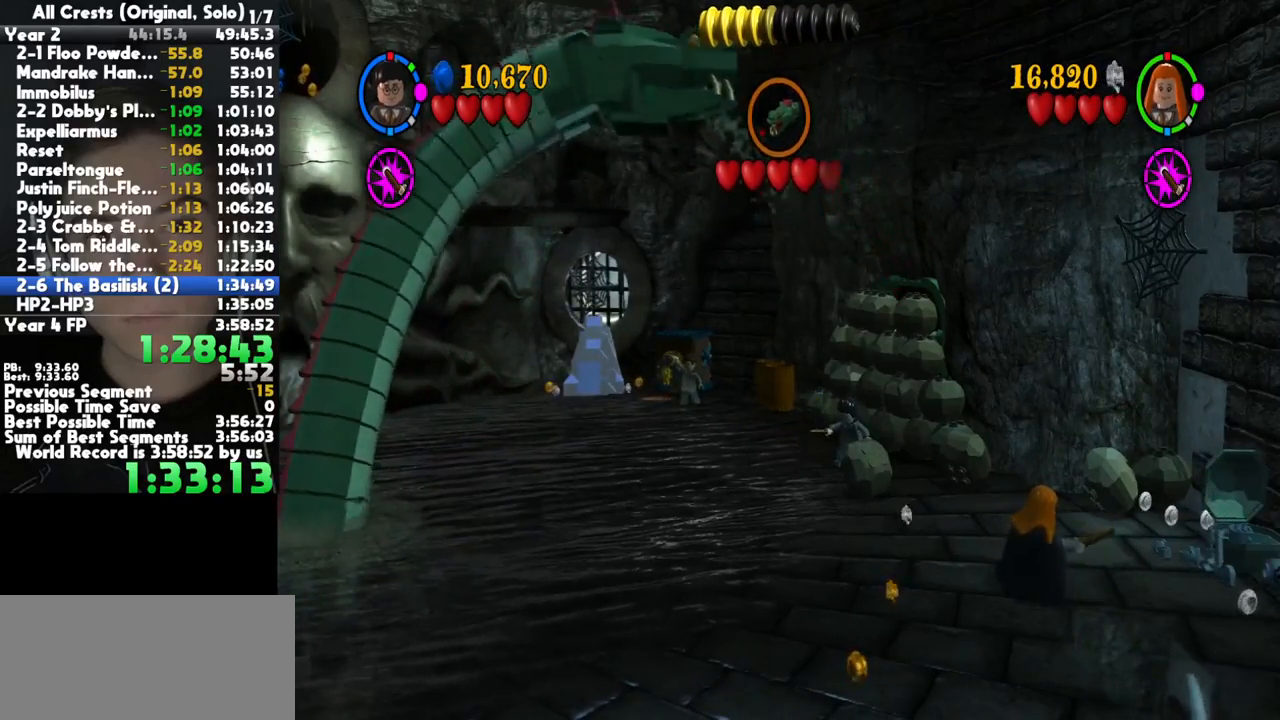
{"buttons": [], "left_stick": "center", "right_stick": "center", "button_events": []}
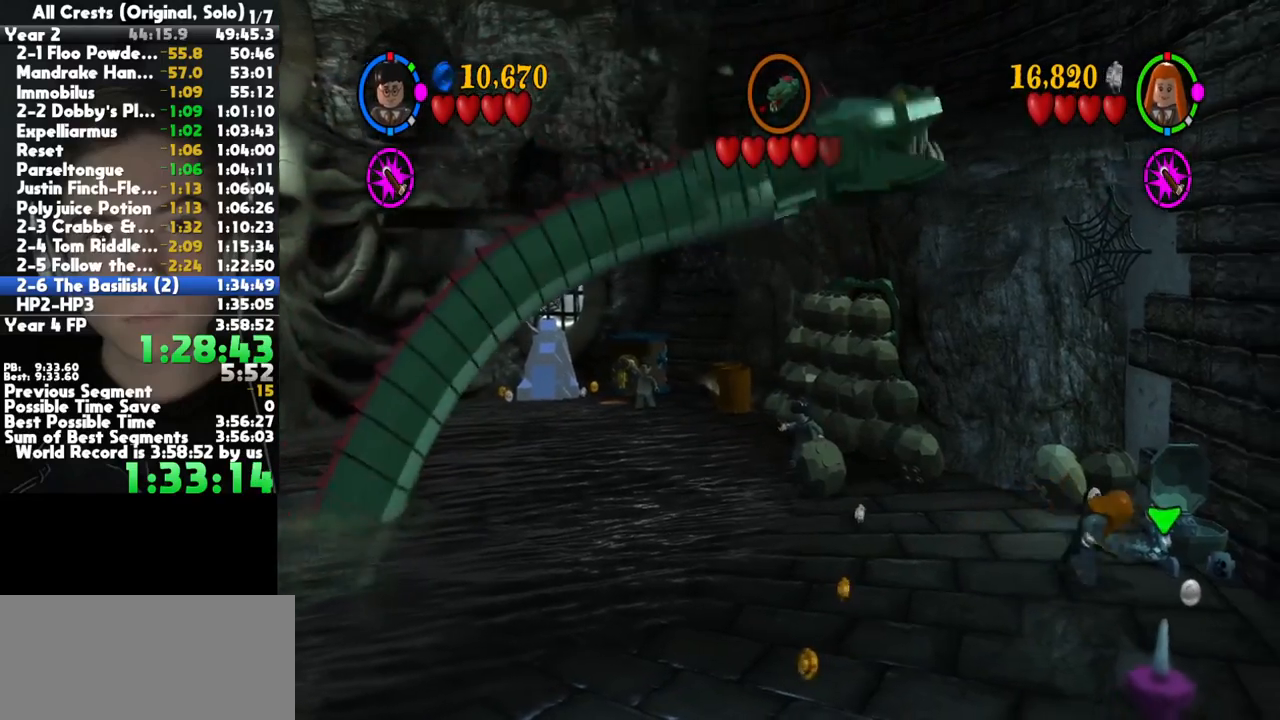
{"buttons": [], "left_stick": "center", "right_stick": "center", "button_events": []}
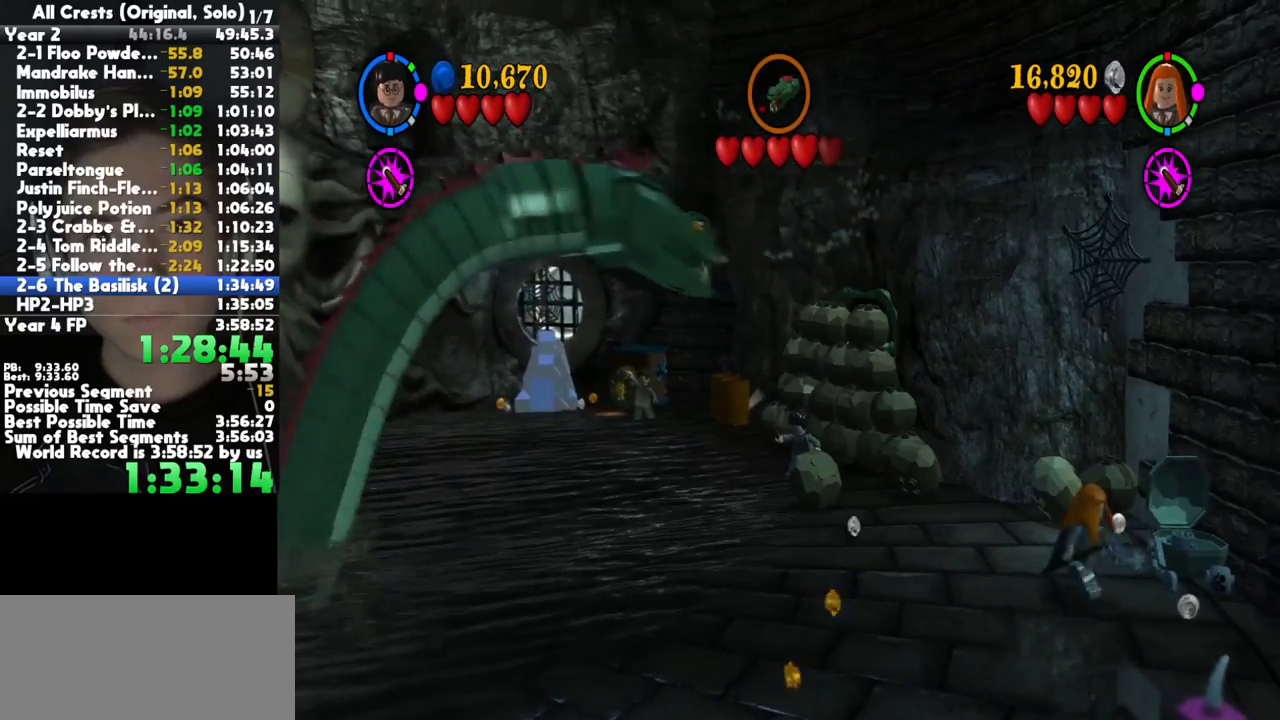
{"buttons": [], "left_stick": "center", "right_stick": "center", "button_events": []}
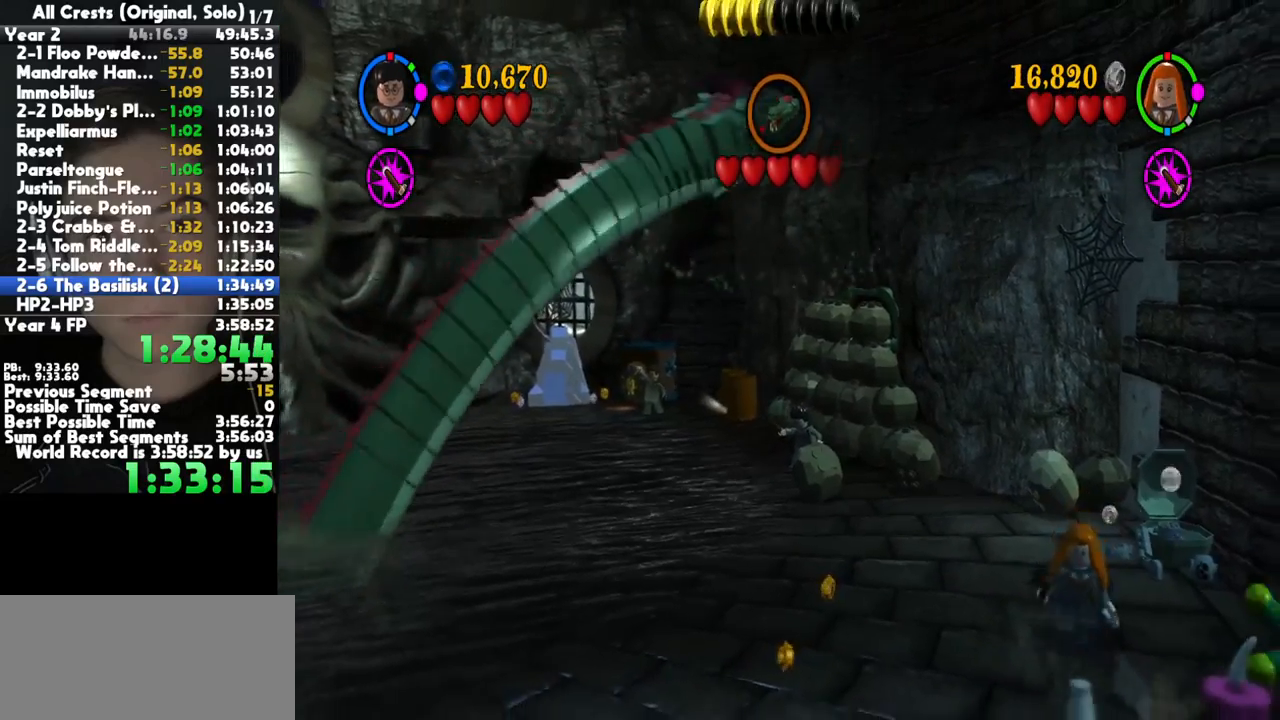
{"buttons": [], "left_stick": "center", "right_stick": "center", "button_events": []}
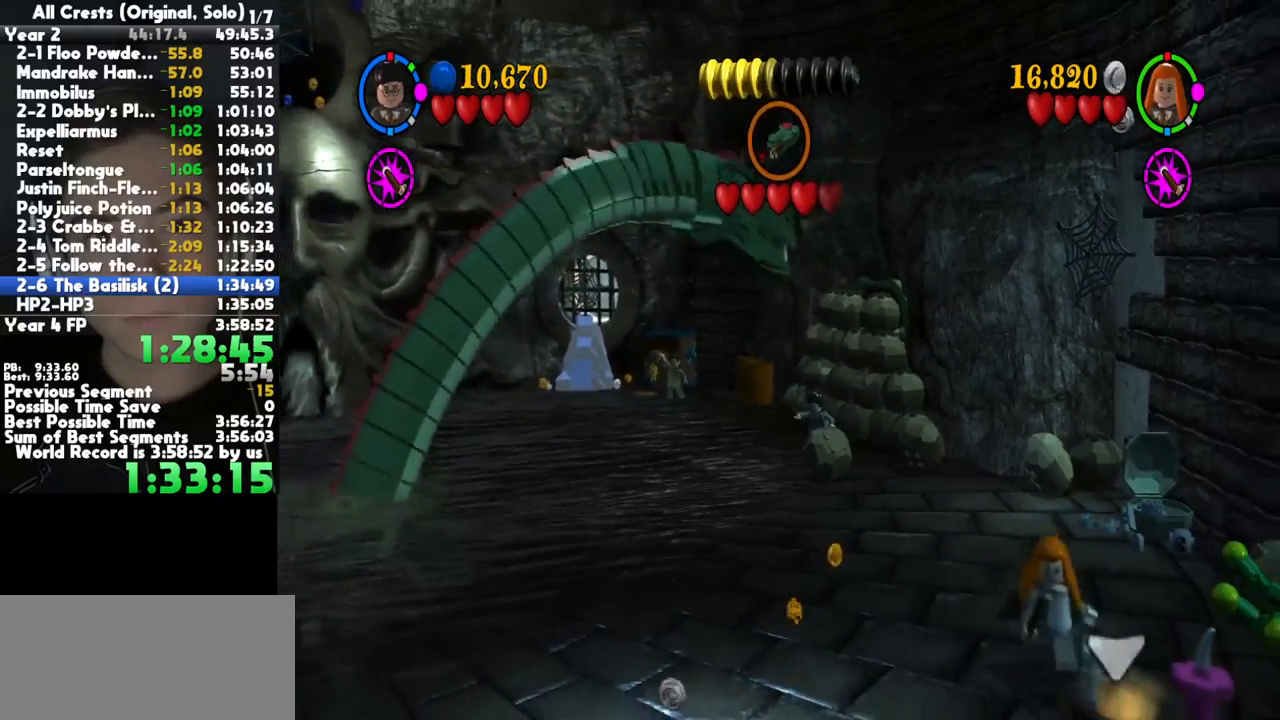
{"buttons": [], "left_stick": "center", "right_stick": "center", "button_events": []}
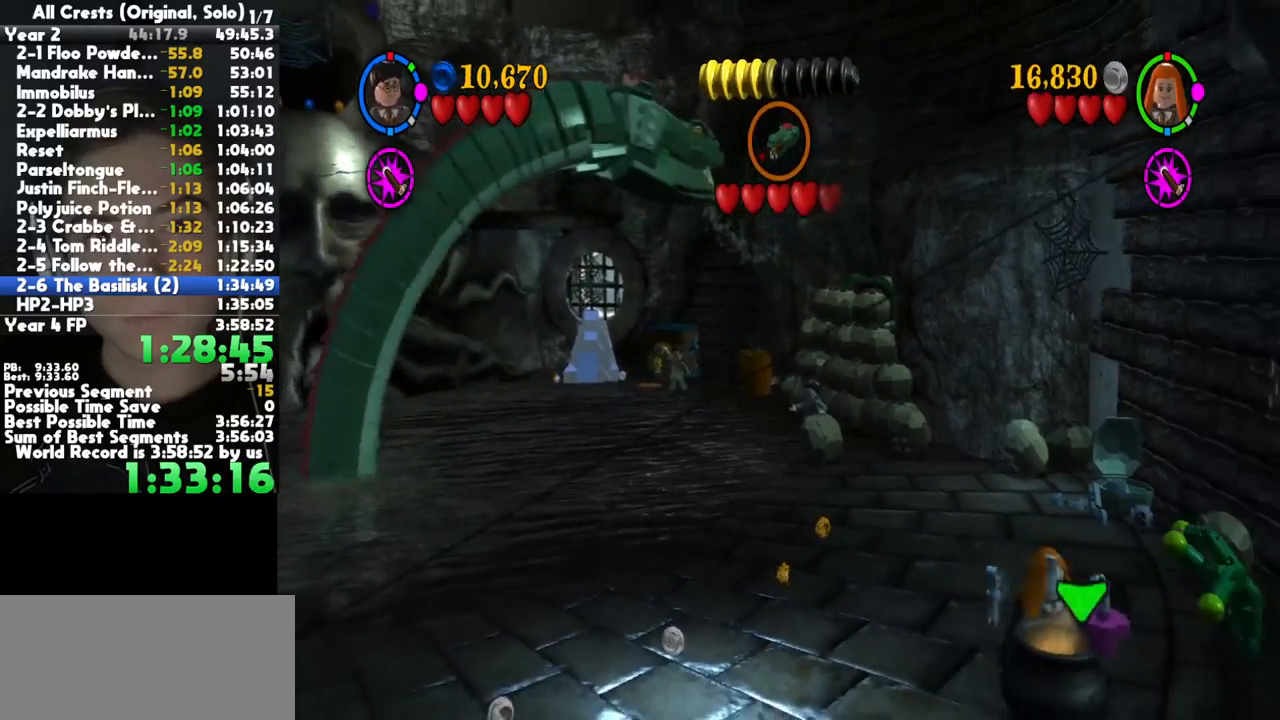
{"buttons": [], "left_stick": "center", "right_stick": "center", "button_events": []}